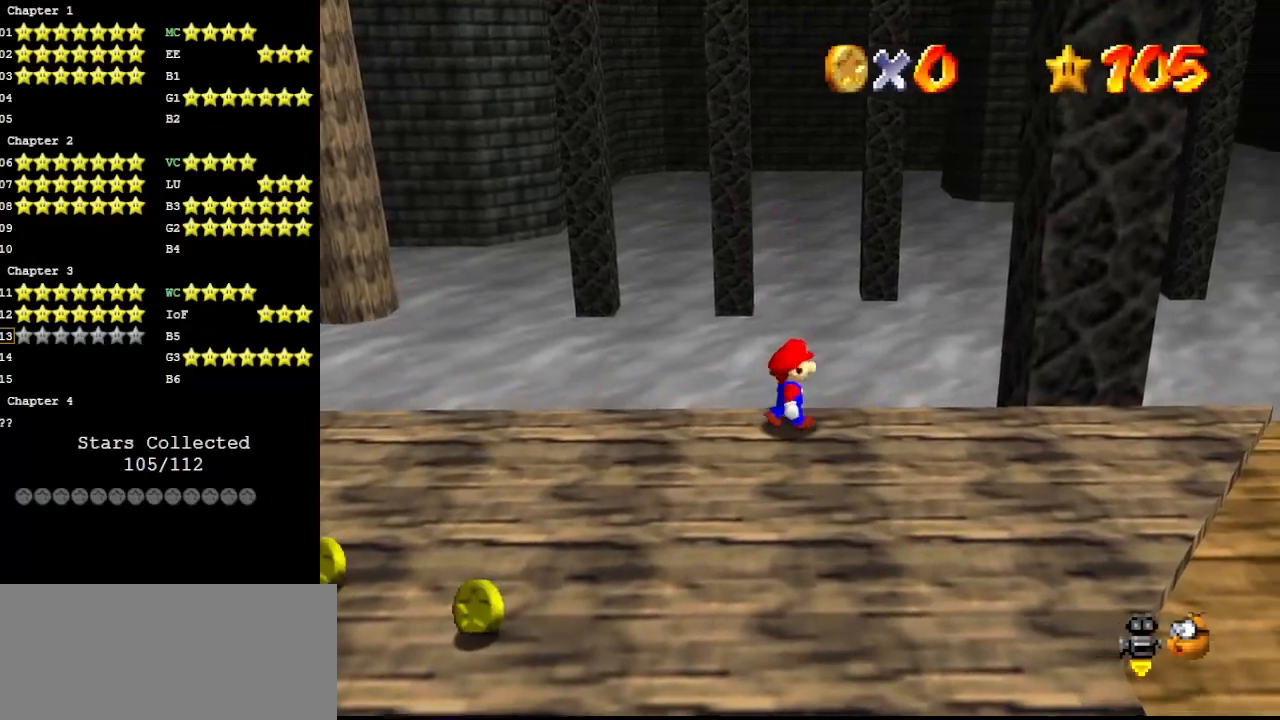
Gameplay with a controller (Nintendo layout); each line is a JSON object with the inputs held at the frame after it. "events" lists button and stick changes between this image and that frame as [ms after this image, input, new state], when the widget could be followed in between. Not read: L3 R3.
{"buttons": [], "left_stick": "right", "events": [[267, "left_stick", "right"], [300, "A", "down"], [333, "B", "down"], [467, "A", "up"], [467, "B", "up"]]}
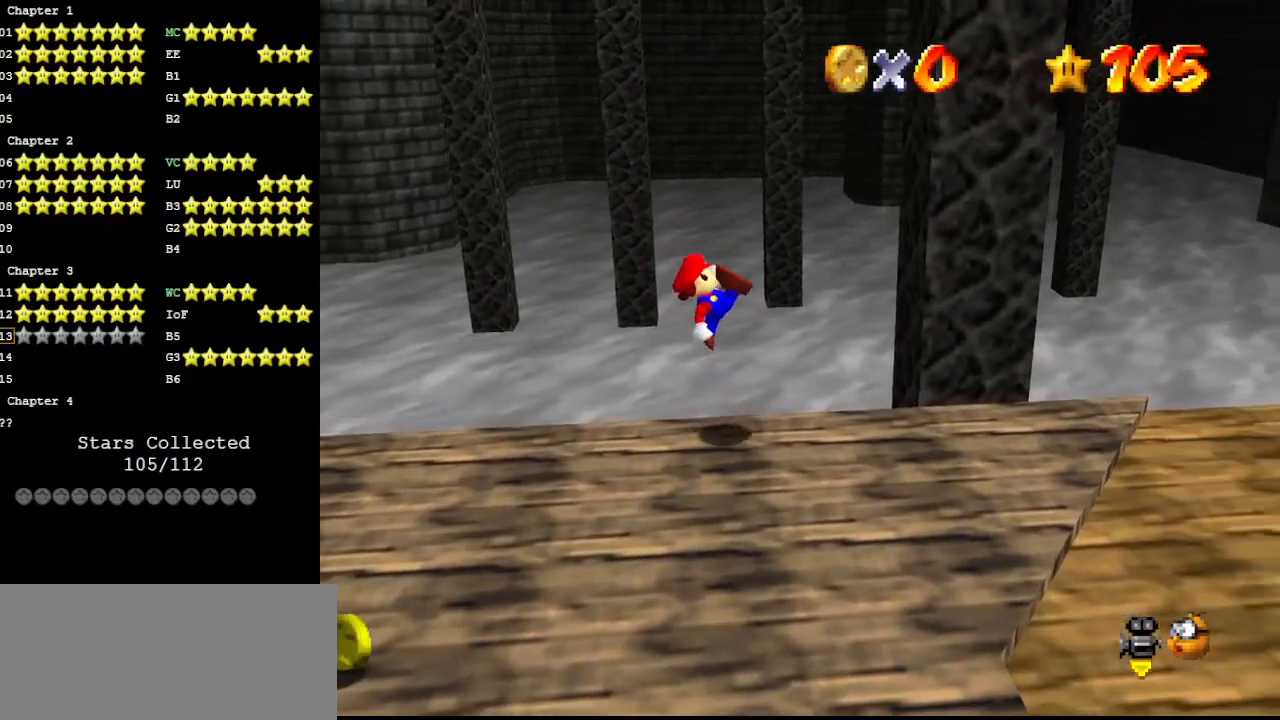
{"buttons": [], "left_stick": "right", "events": [[333, "A", "down"], [433, "A", "up"]]}
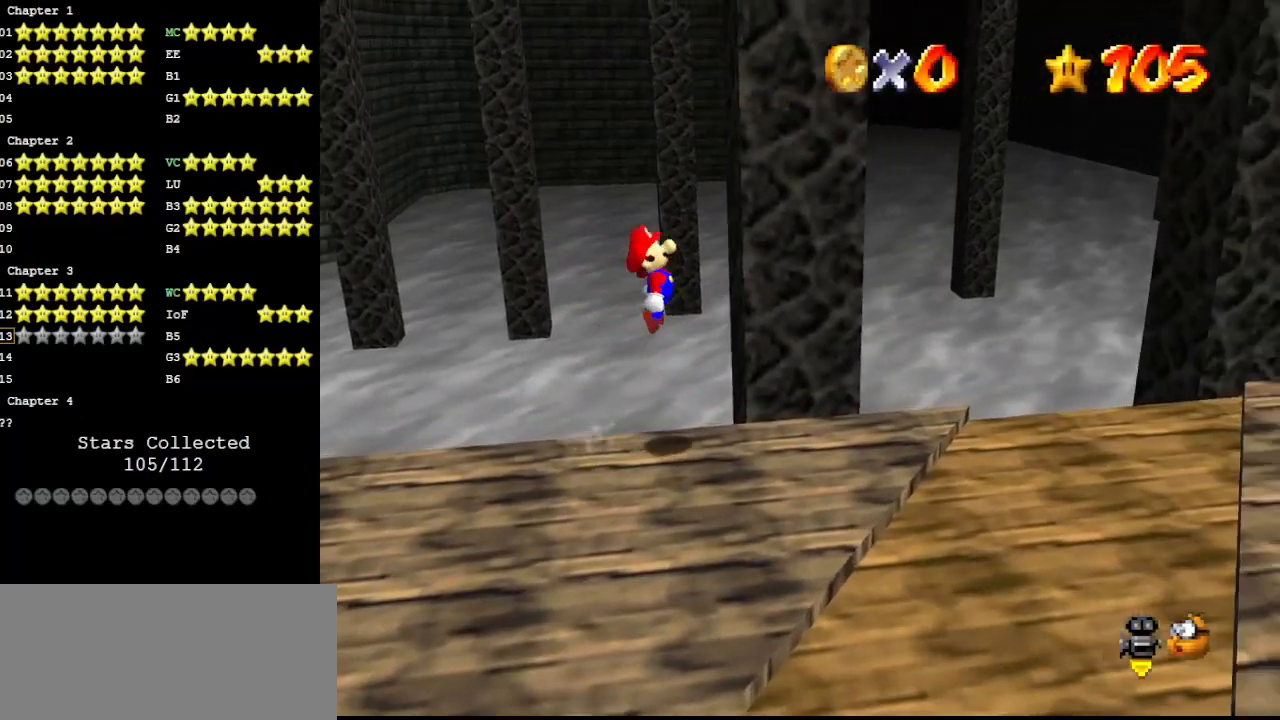
{"buttons": ["A"], "left_stick": "up-right", "events": [[467, "A", "down"], [467, "left_stick", "up-right"]]}
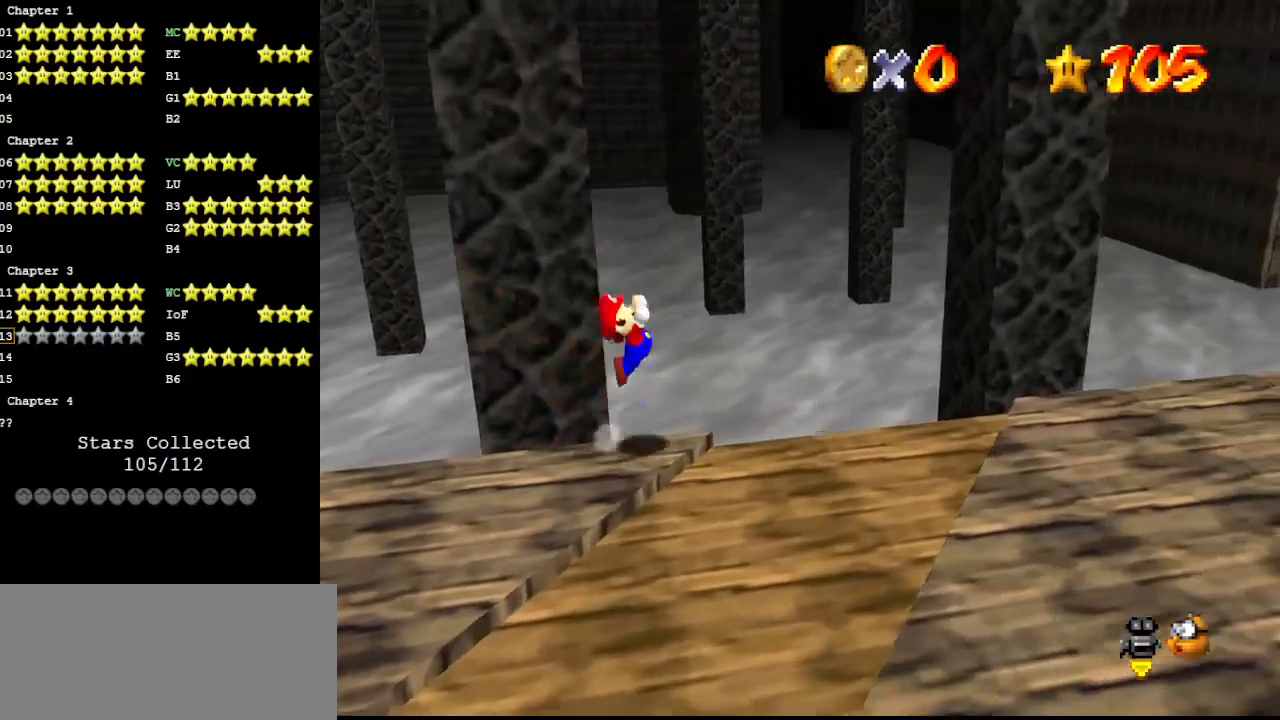
{"buttons": [], "left_stick": "up-right", "events": [[33, "left_stick", "up"], [167, "A", "up"], [300, "DPAD_DOWN", "down"], [367, "DPAD_DOWN", "up"], [400, "left_stick", "up-right"]]}
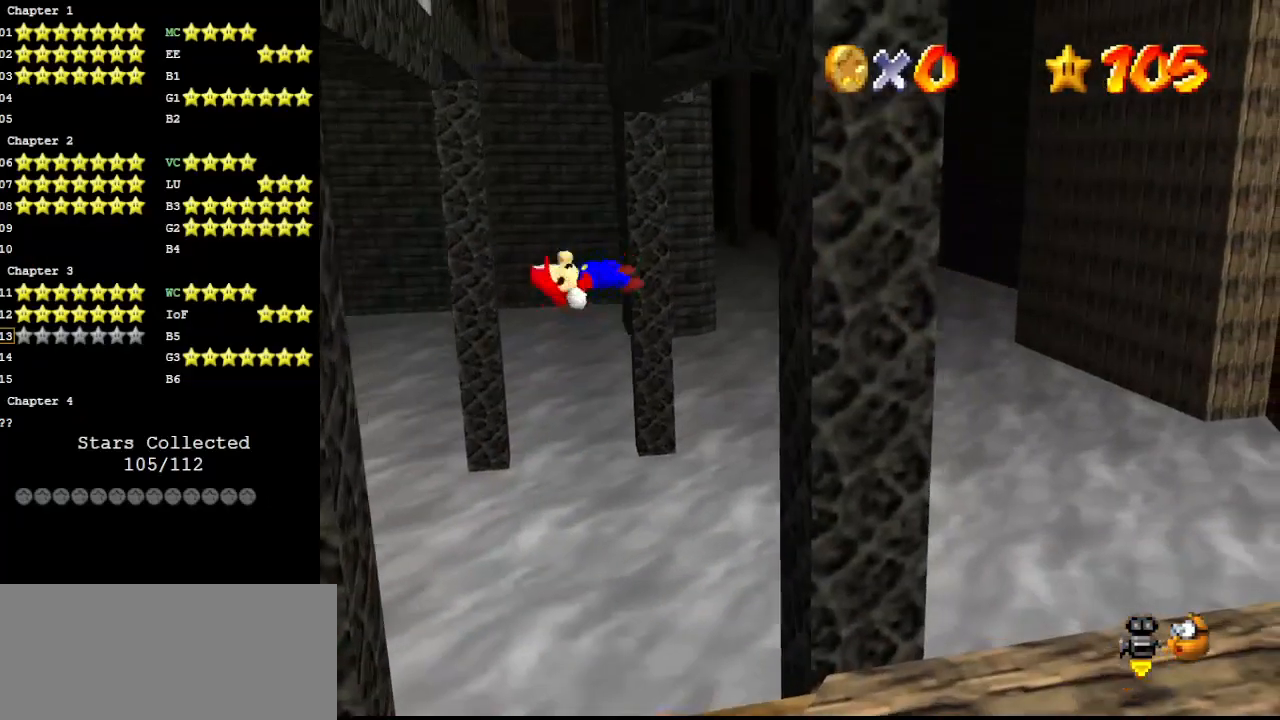
{"buttons": ["A"], "left_stick": "left", "events": [[433, "A", "down"], [467, "left_stick", "left"]]}
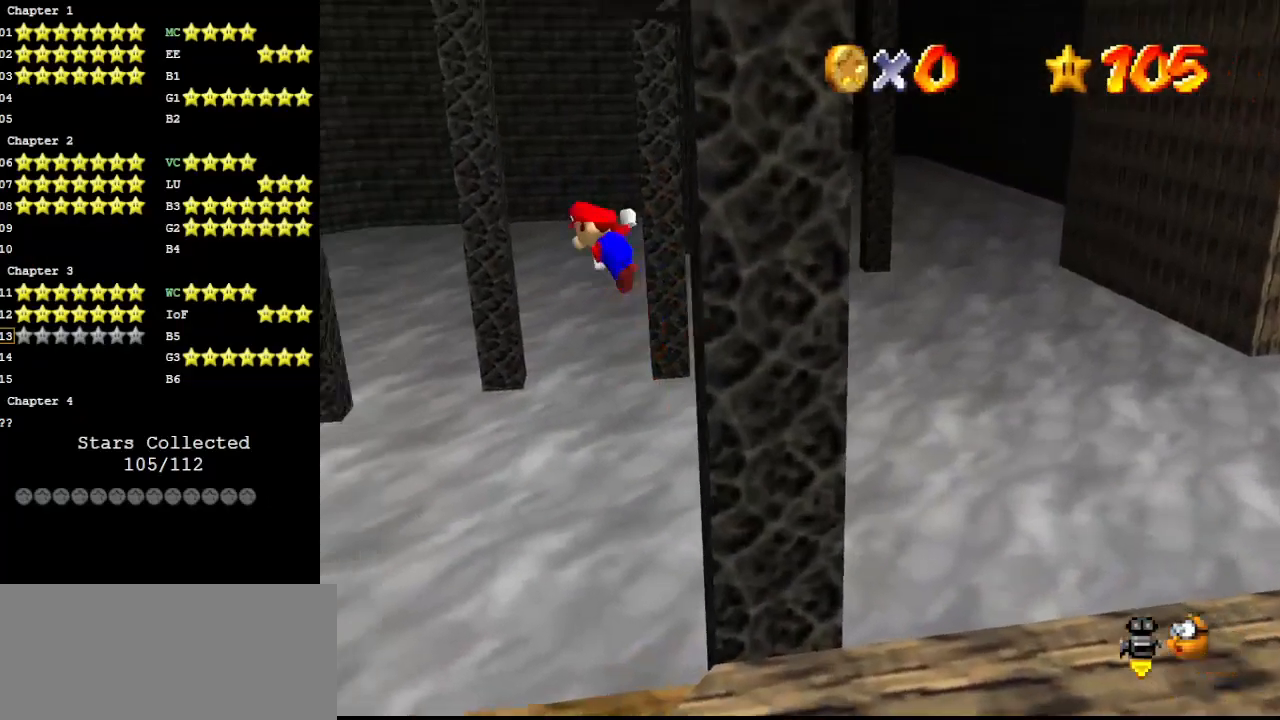
{"buttons": ["A"], "left_stick": "left", "events": []}
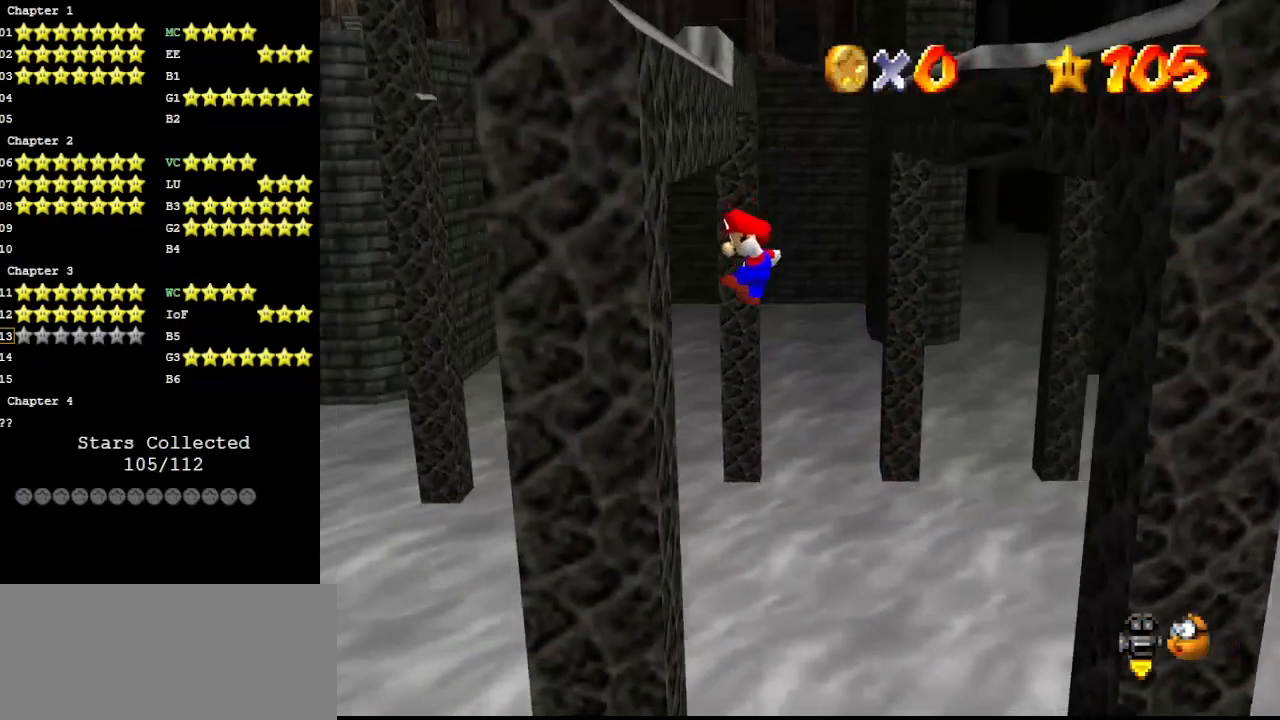
{"buttons": [], "left_stick": "right", "events": [[67, "A", "up"], [167, "left_stick", "right"], [200, "A", "down"], [200, "C_UP", "down"], [400, "A", "up"], [400, "C_UP", "up"]]}
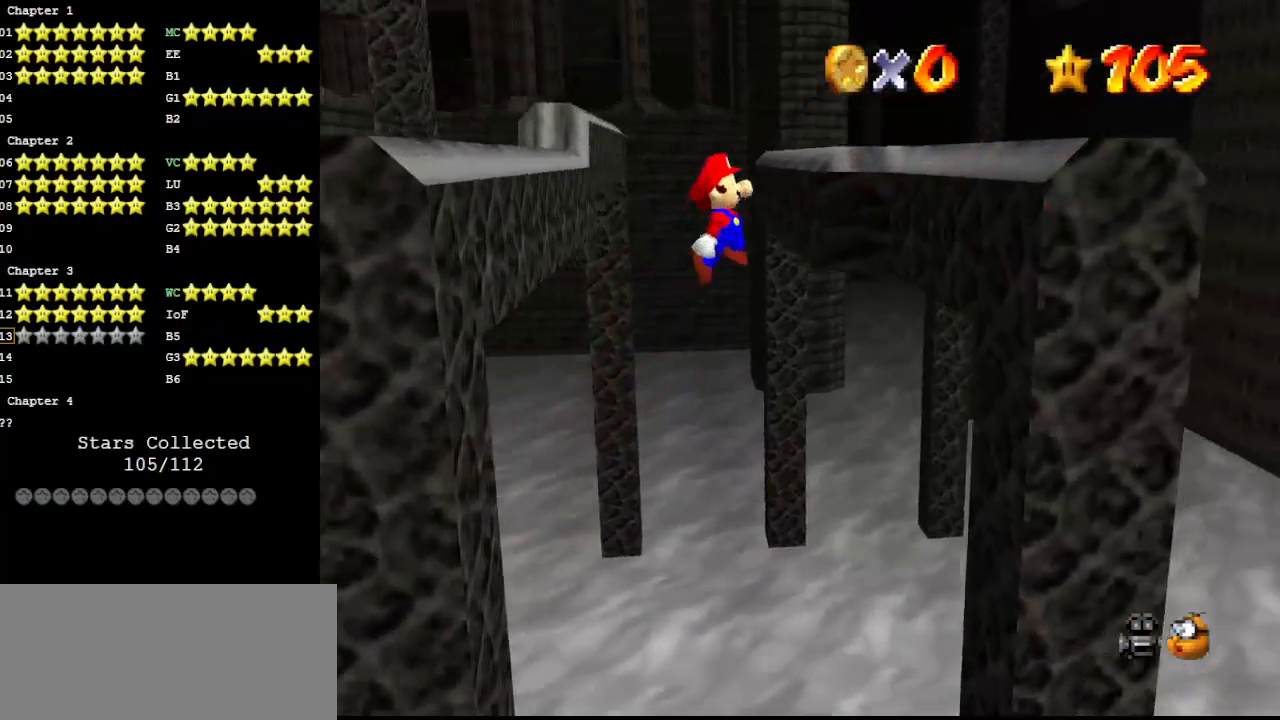
{"buttons": ["A"], "left_stick": "up-left", "events": [[267, "left_stick", "up-right"], [433, "left_stick", "up-left"], [467, "A", "down"]]}
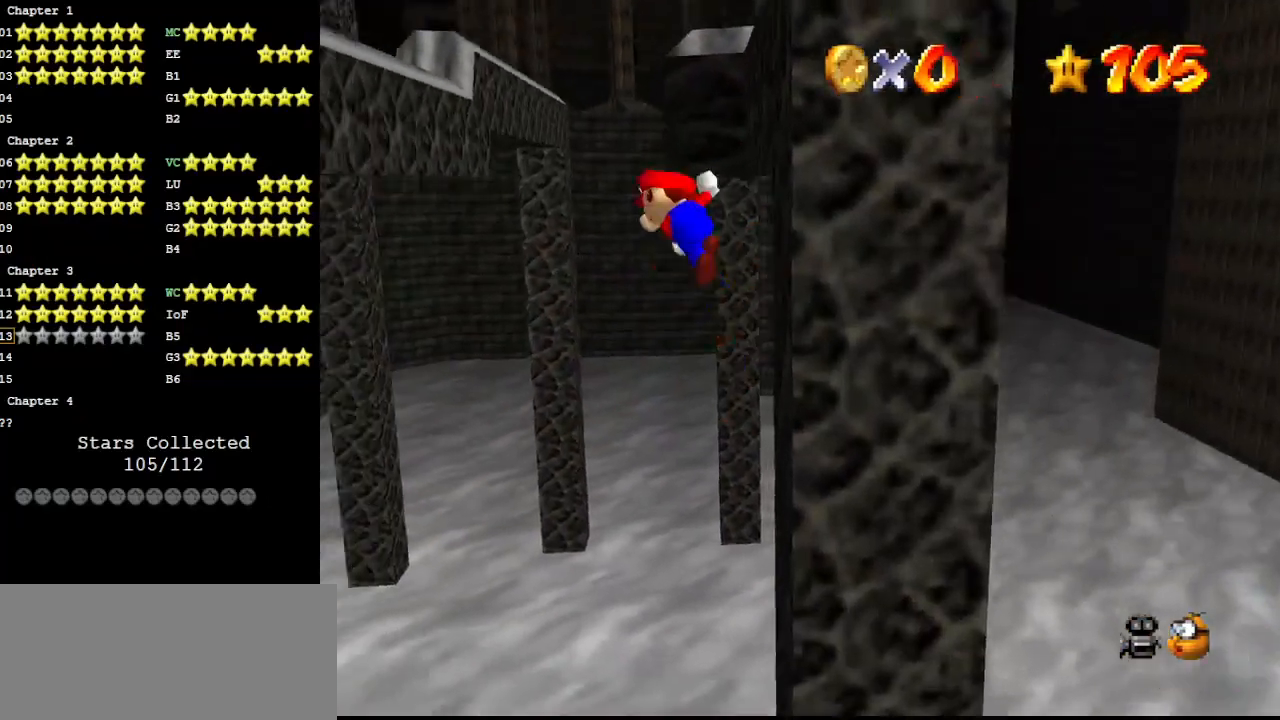
{"buttons": [], "left_stick": "up-left", "events": [[233, "A", "up"]]}
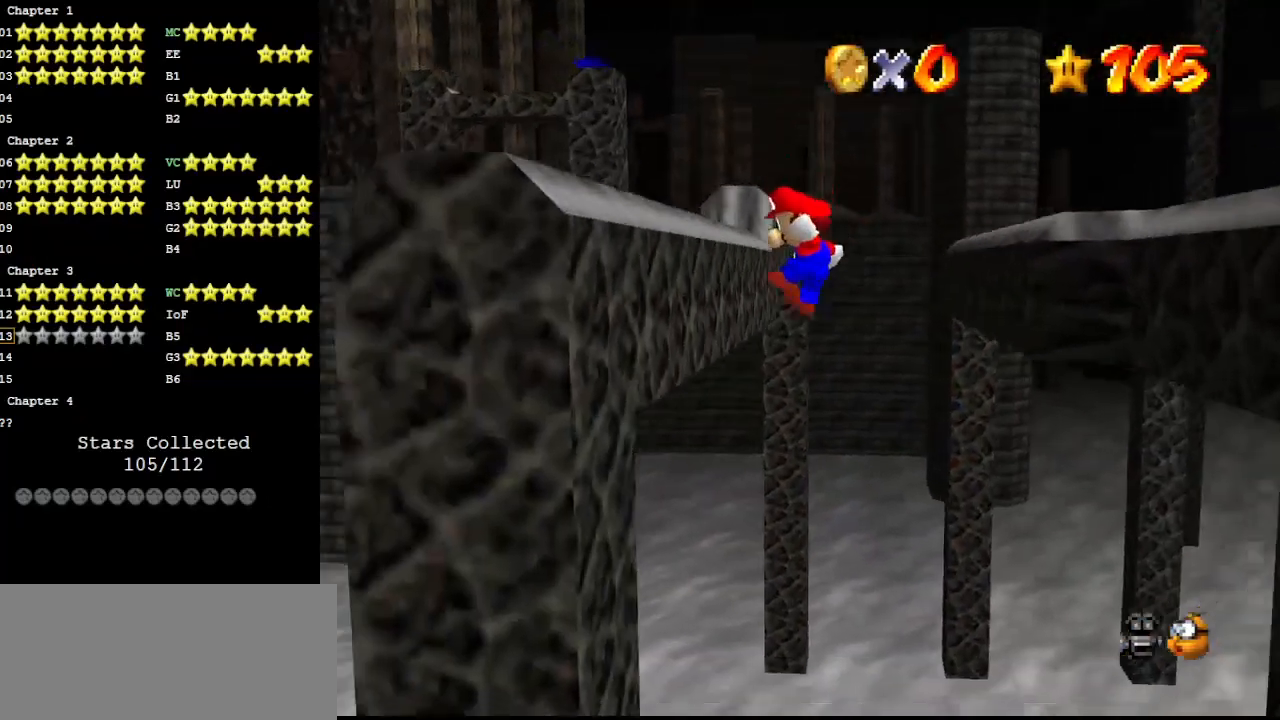
{"buttons": [], "left_stick": "up-right", "events": [[133, "left_stick", "up"], [233, "left_stick", "up-right"], [267, "A", "down"], [500, "A", "up"]]}
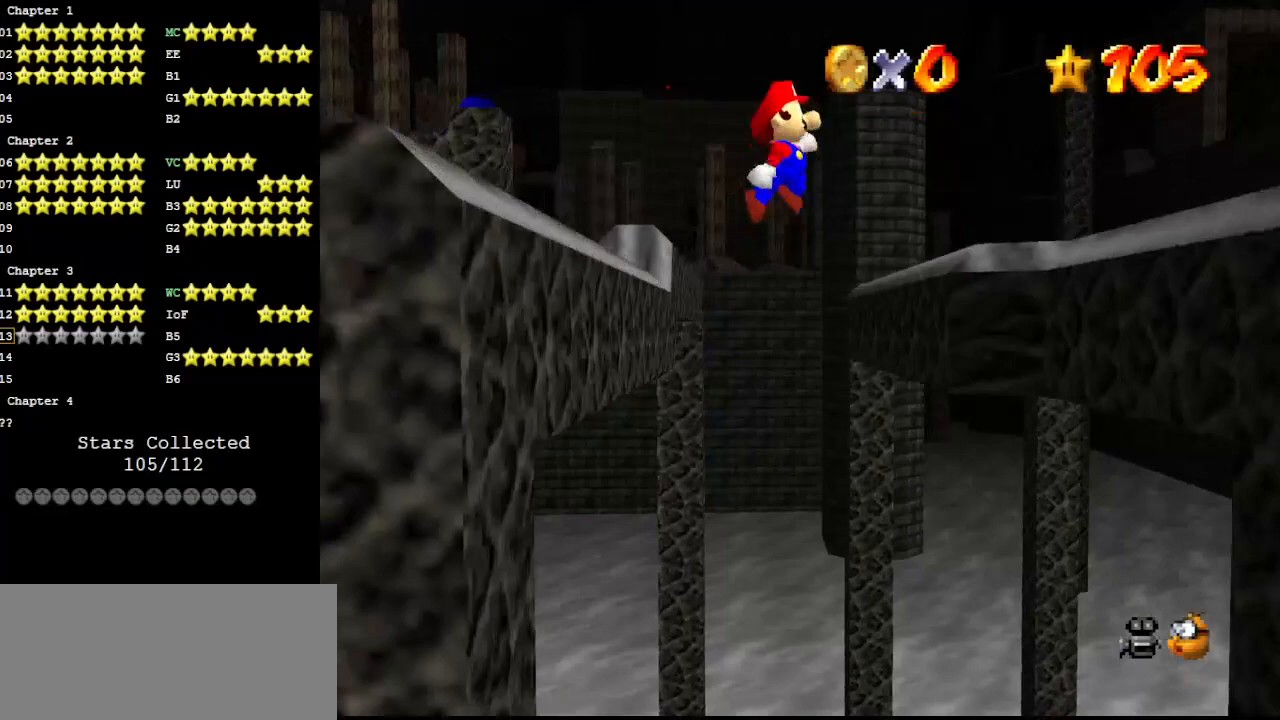
{"buttons": [], "left_stick": "up", "events": [[133, "left_stick", "up"]]}
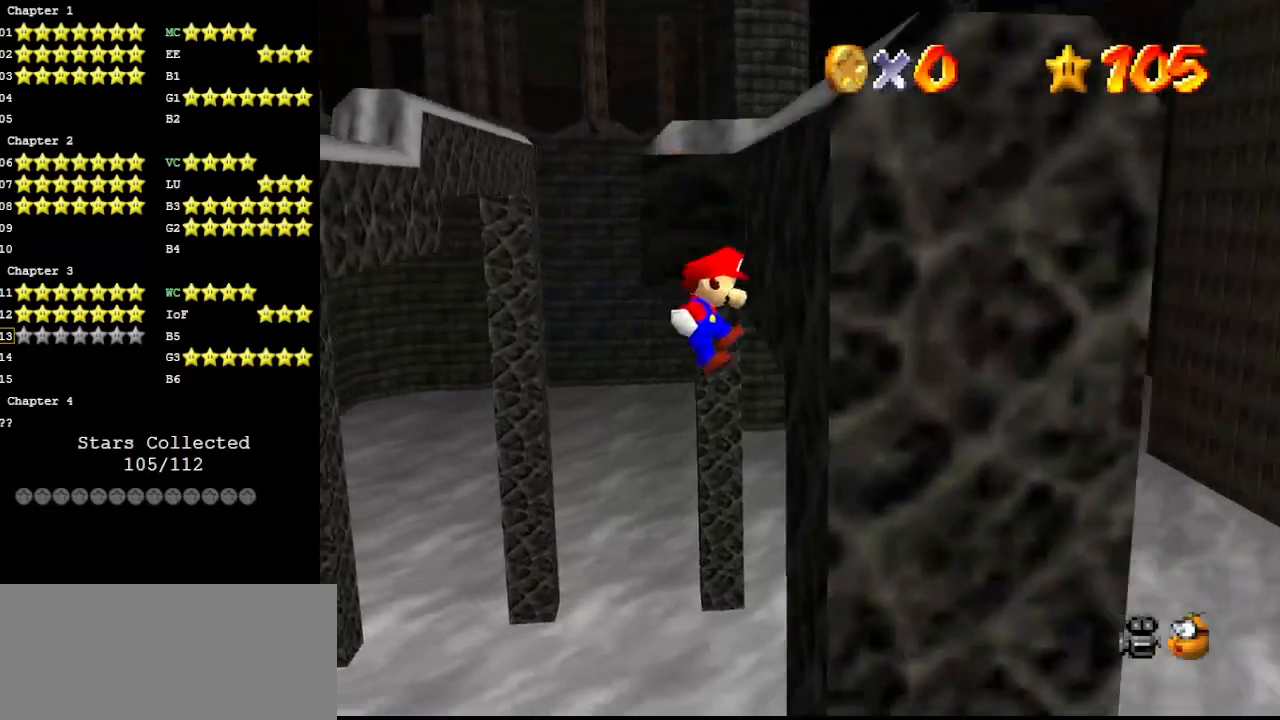
{"buttons": [], "left_stick": "up-left", "events": [[67, "left_stick", "up-left"], [100, "A", "down"], [333, "A", "up"]]}
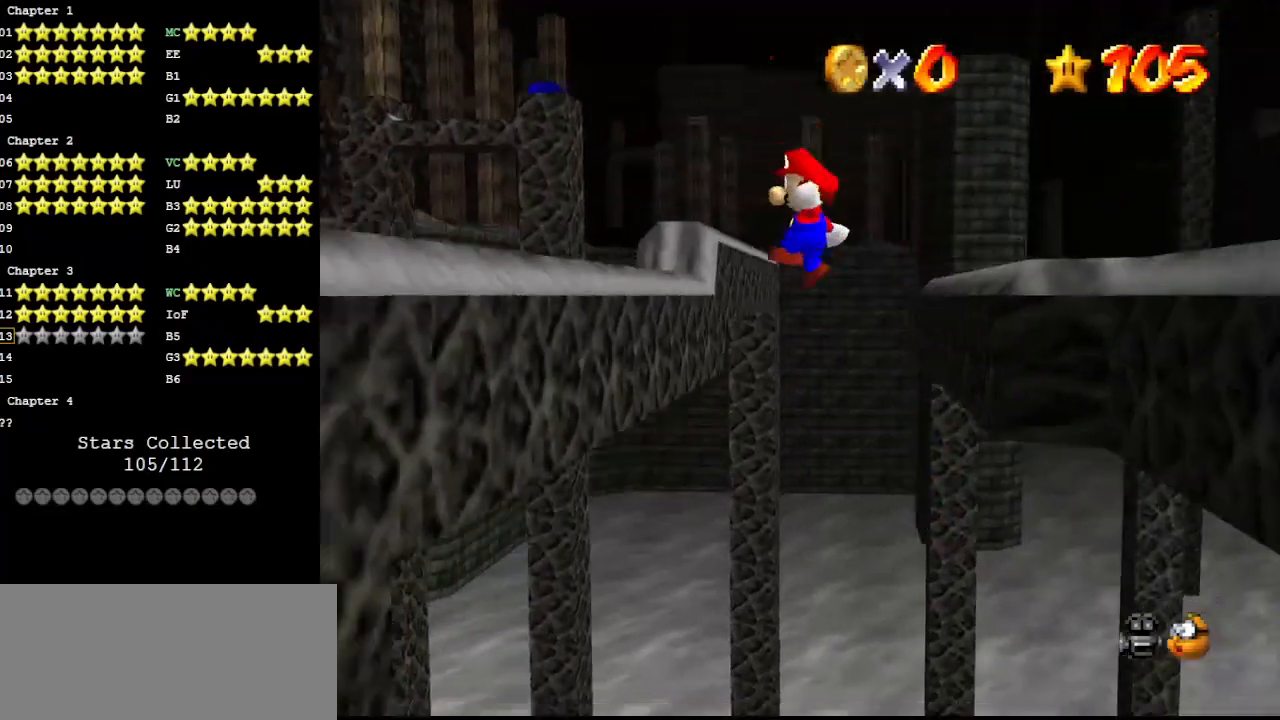
{"buttons": ["A"], "left_stick": "up-right", "events": [[333, "left_stick", "up-right"], [367, "A", "down"]]}
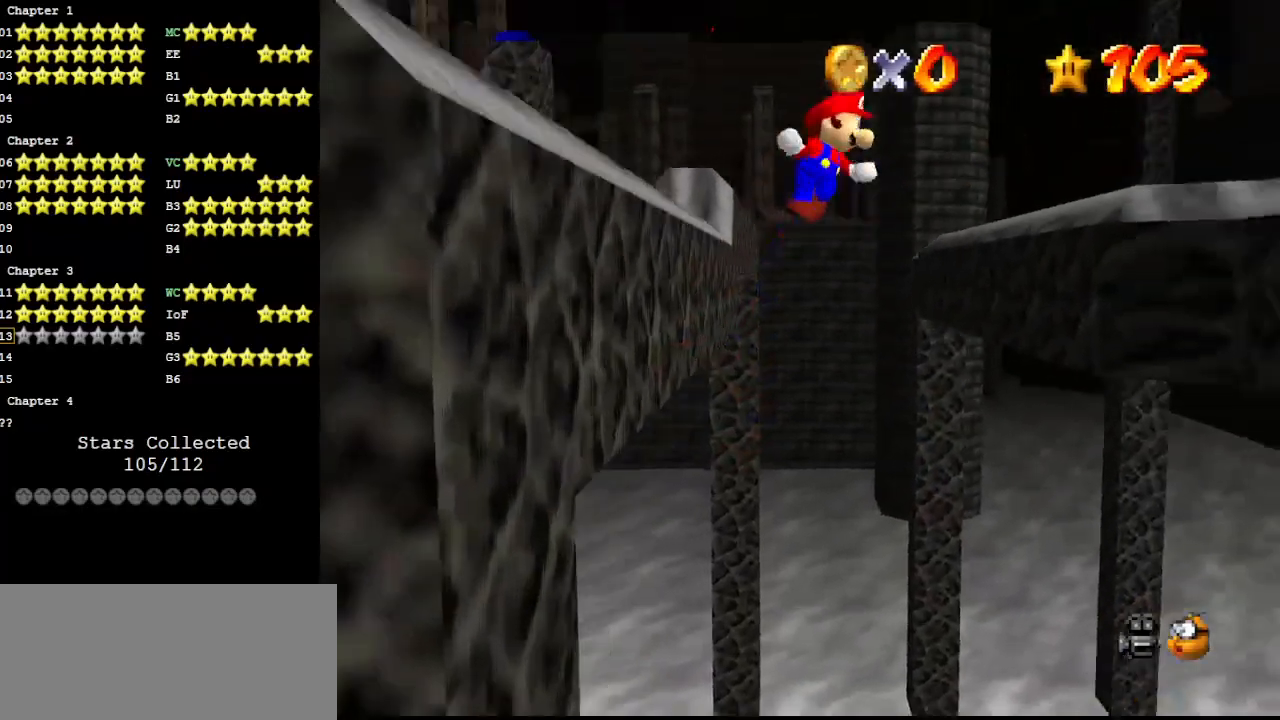
{"buttons": [], "left_stick": "up-right", "events": [[33, "A", "up"], [233, "left_stick", "center"], [333, "left_stick", "up-right"]]}
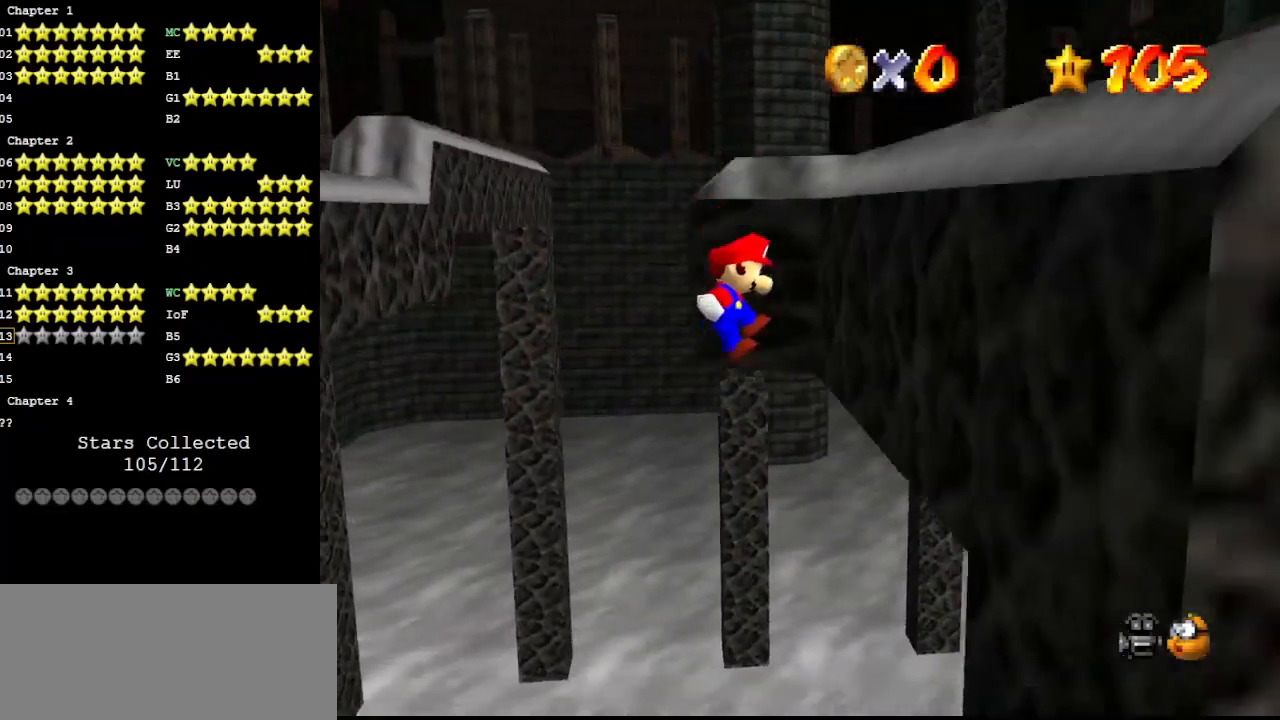
{"buttons": [], "left_stick": "up-left", "events": [[67, "left_stick", "up"], [167, "A", "down"], [167, "left_stick", "up-left"], [400, "A", "up"]]}
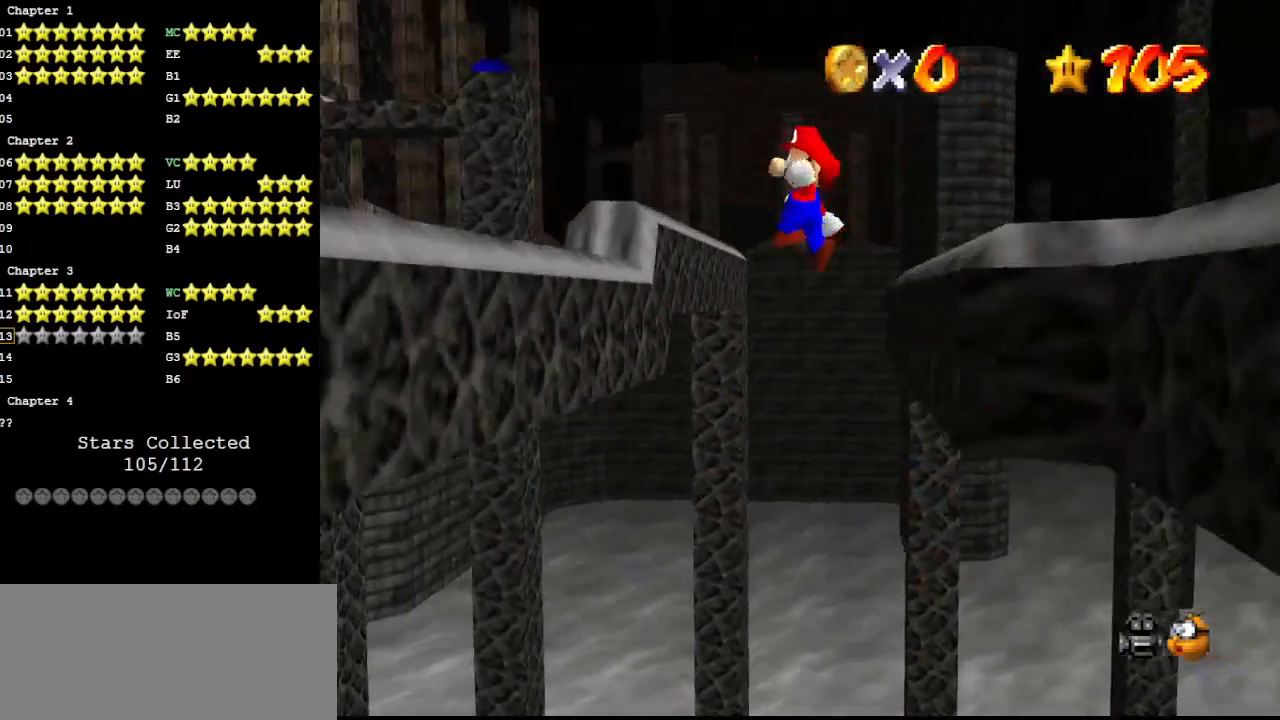
{"buttons": ["A"], "left_stick": "up", "events": [[433, "left_stick", "up"], [467, "A", "down"]]}
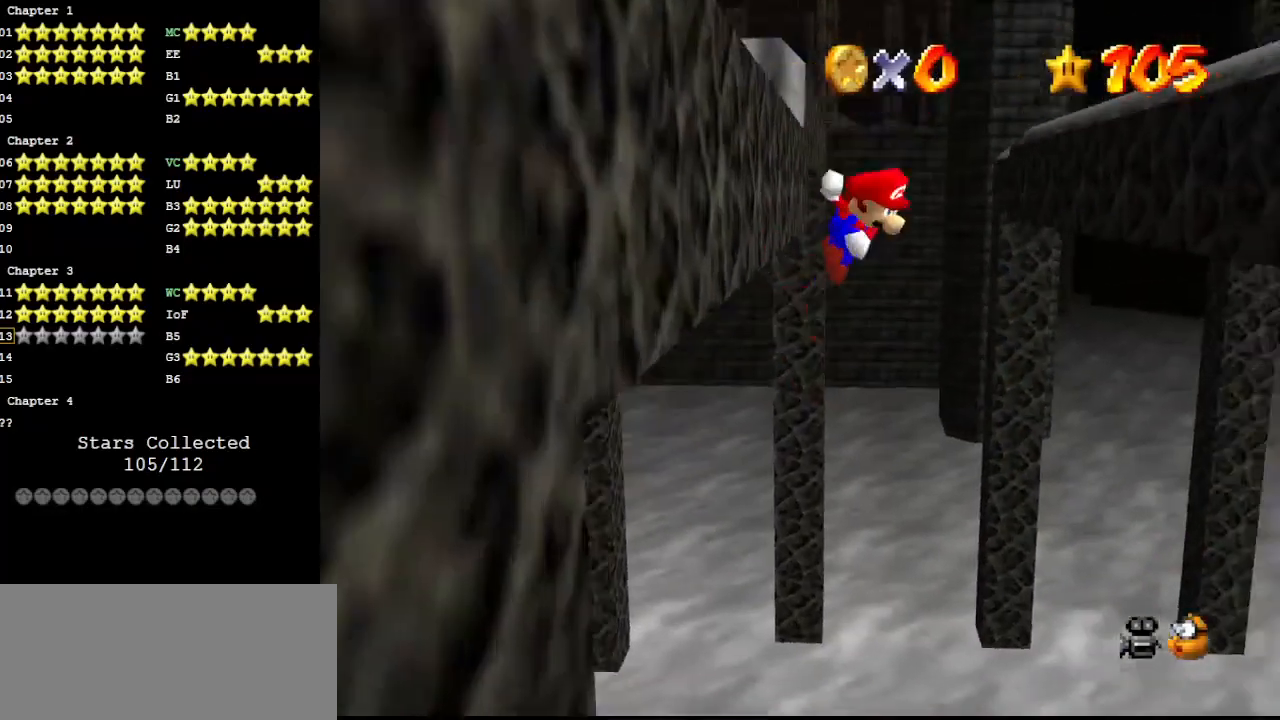
{"buttons": [], "left_stick": "up", "events": [[167, "A", "up"], [233, "left_stick", "up-right"], [400, "left_stick", "up"]]}
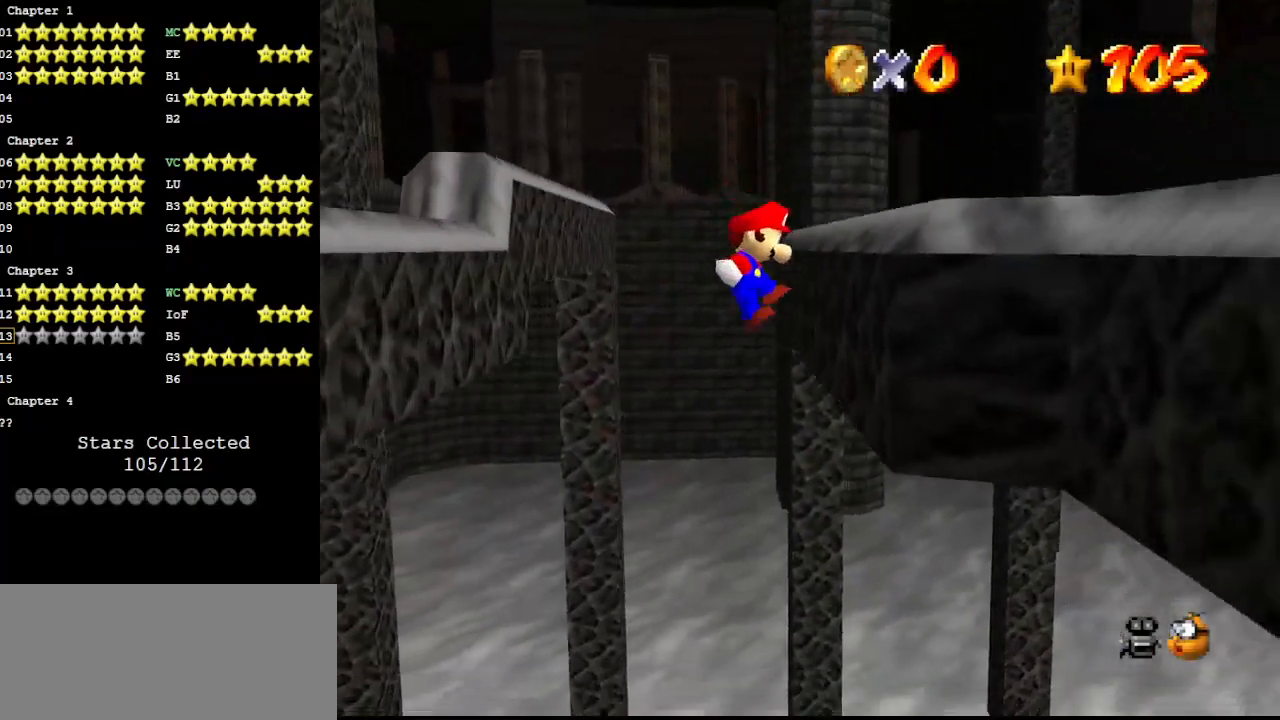
{"buttons": [], "left_stick": "up-left", "events": [[233, "A", "down"], [267, "left_stick", "up-left"], [300, "C_DOWN", "down"], [367, "A", "up"], [433, "C_DOWN", "up"]]}
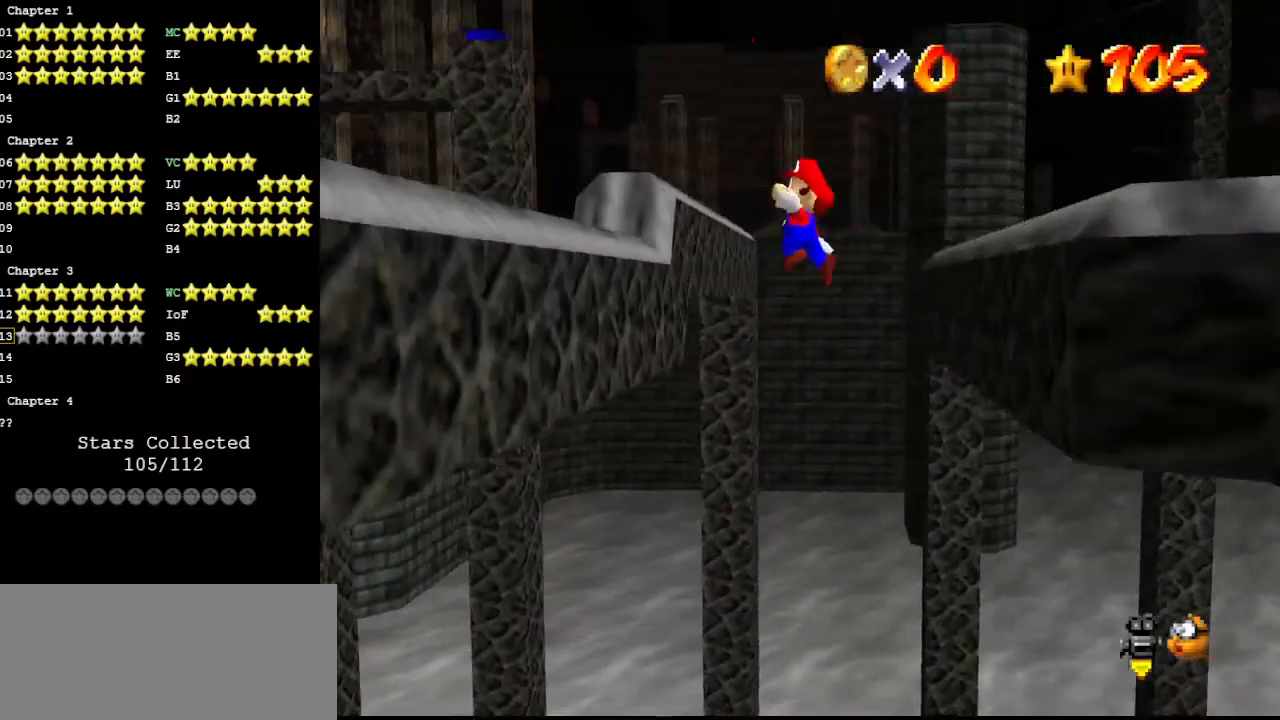
{"buttons": [], "left_stick": "up-right", "events": [[300, "left_stick", "up"], [367, "A", "down"], [467, "A", "up"], [467, "left_stick", "up-right"]]}
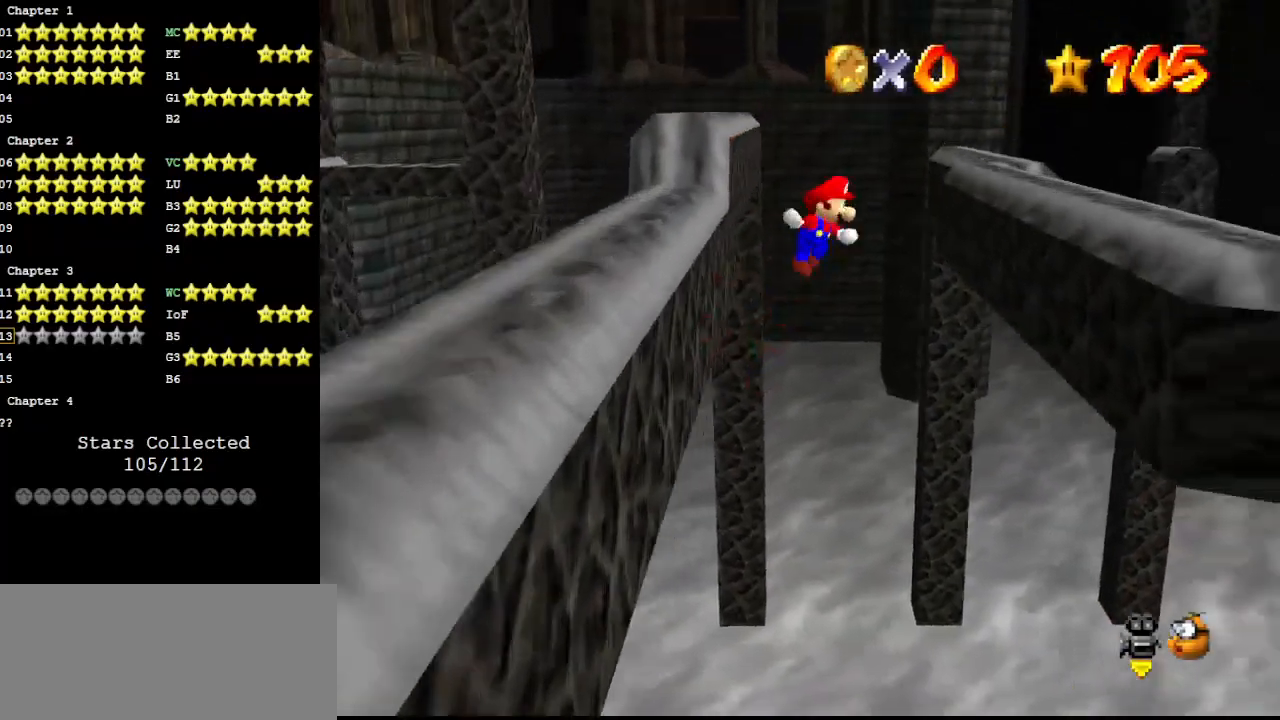
{"buttons": [], "left_stick": "up", "events": [[400, "left_stick", "up"]]}
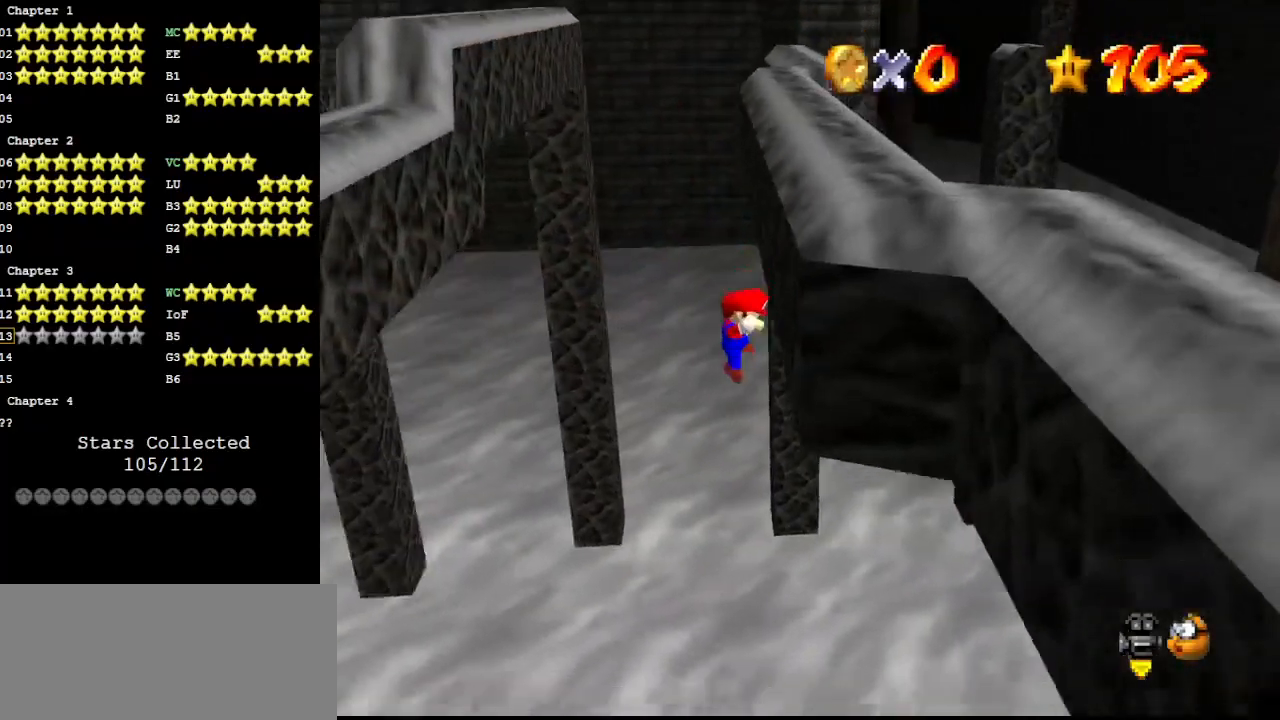
{"buttons": [], "left_stick": "up-left", "events": [[67, "A", "down"], [67, "left_stick", "up-left"], [200, "A", "up"]]}
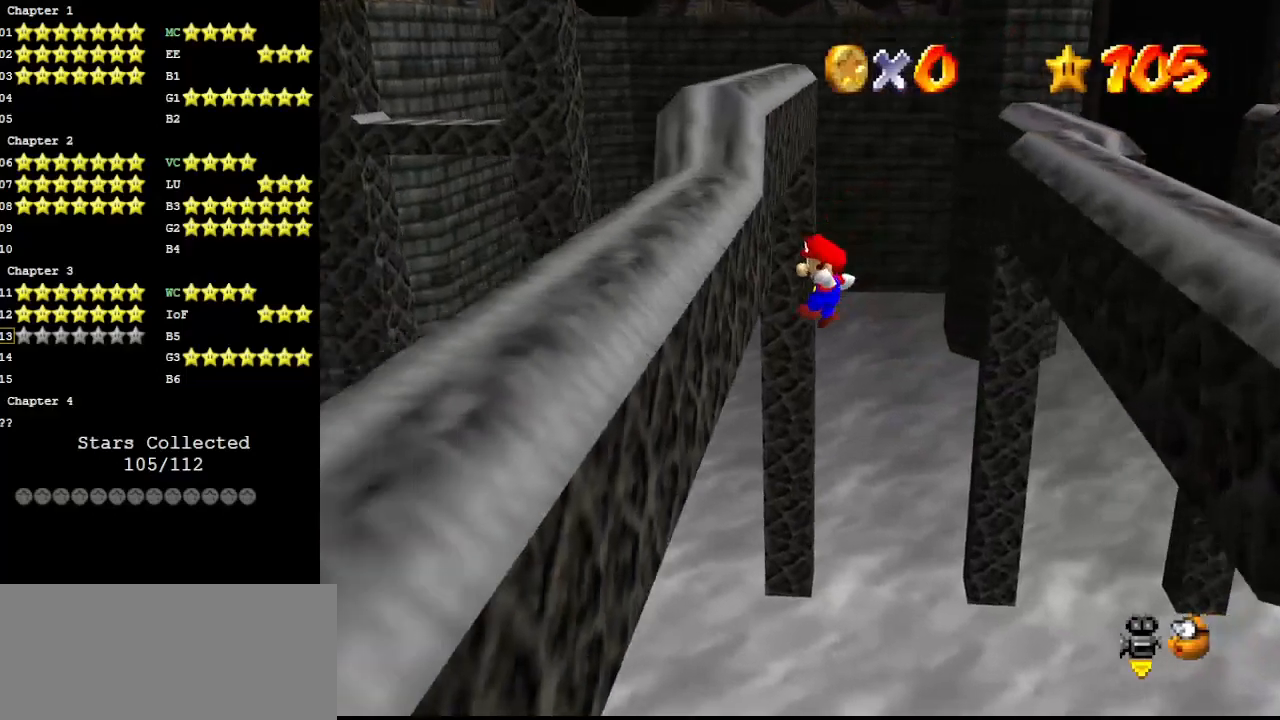
{"buttons": [], "left_stick": "up", "events": [[100, "left_stick", "up"], [200, "A", "down"], [233, "left_stick", "up-right"], [300, "A", "up"], [433, "left_stick", "up"]]}
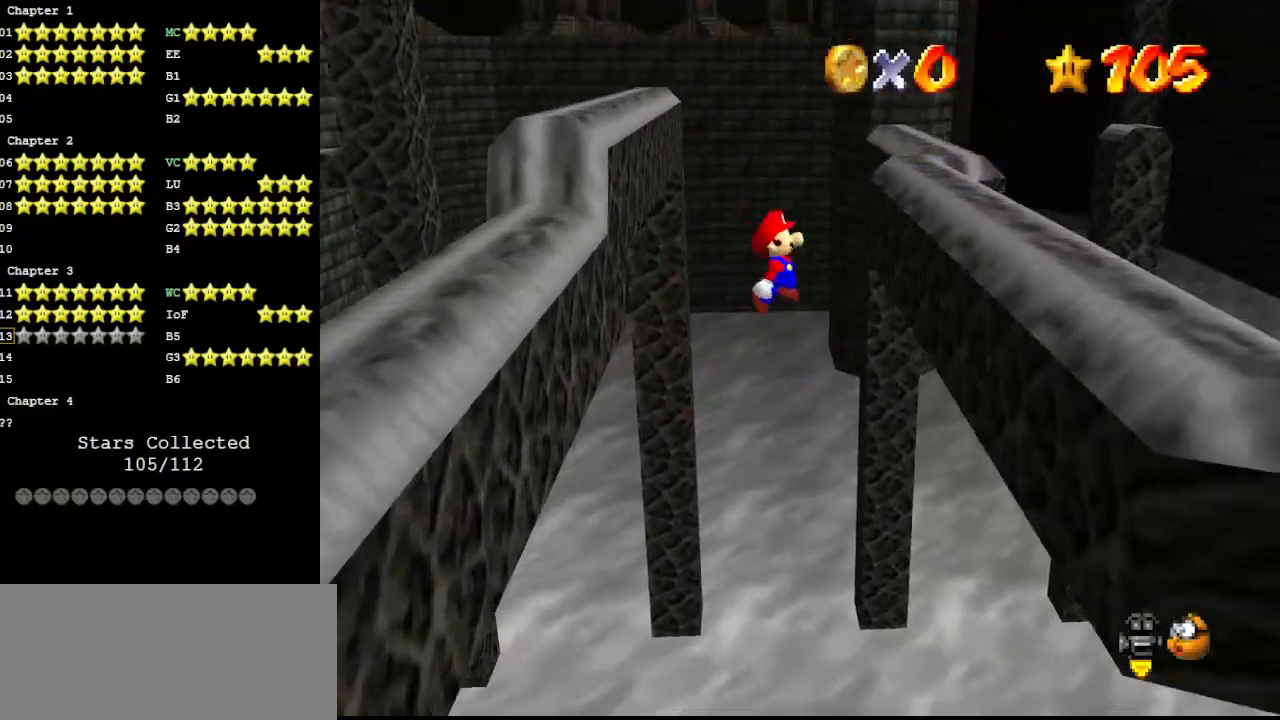
{"buttons": ["A"], "left_stick": "up", "events": [[100, "left_stick", "up-right"], [367, "A", "down"], [367, "left_stick", "up"]]}
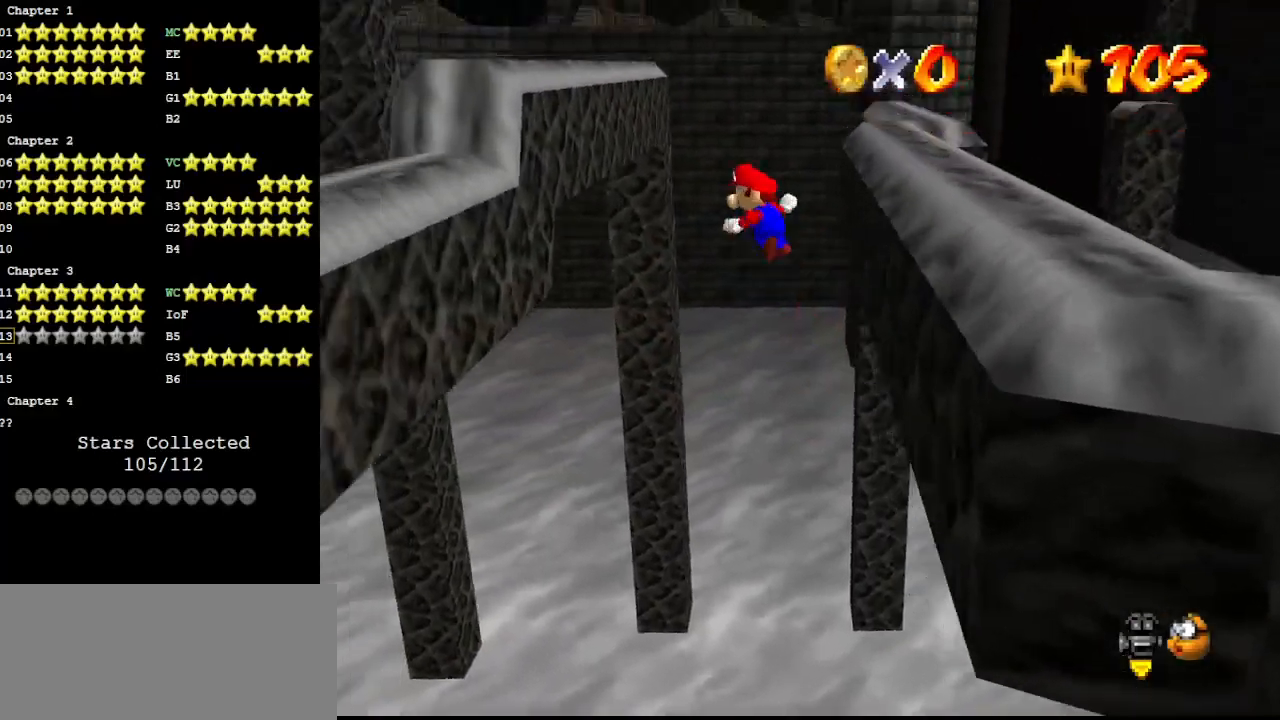
{"buttons": [], "left_stick": "up-left", "events": [[33, "A", "up"], [367, "left_stick", "up-left"]]}
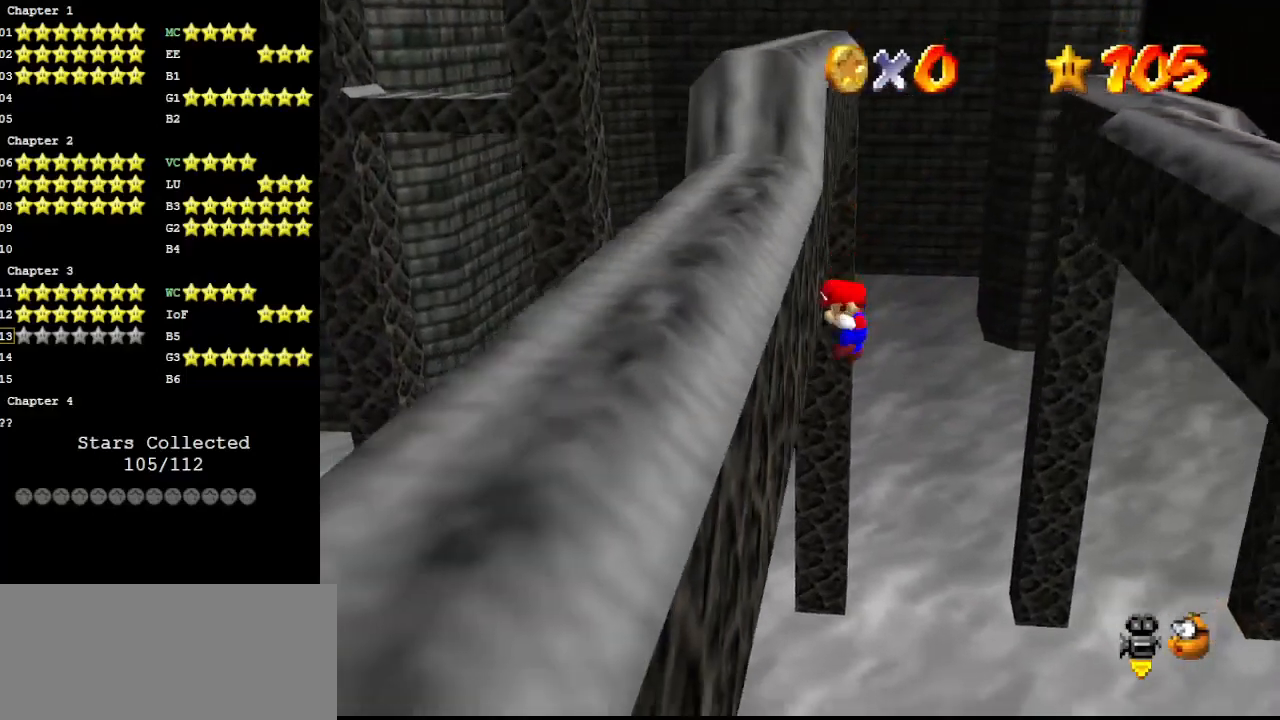
{"buttons": [], "left_stick": "up-right", "events": [[33, "left_stick", "up"], [67, "A", "down"], [200, "A", "up"], [433, "left_stick", "up-right"]]}
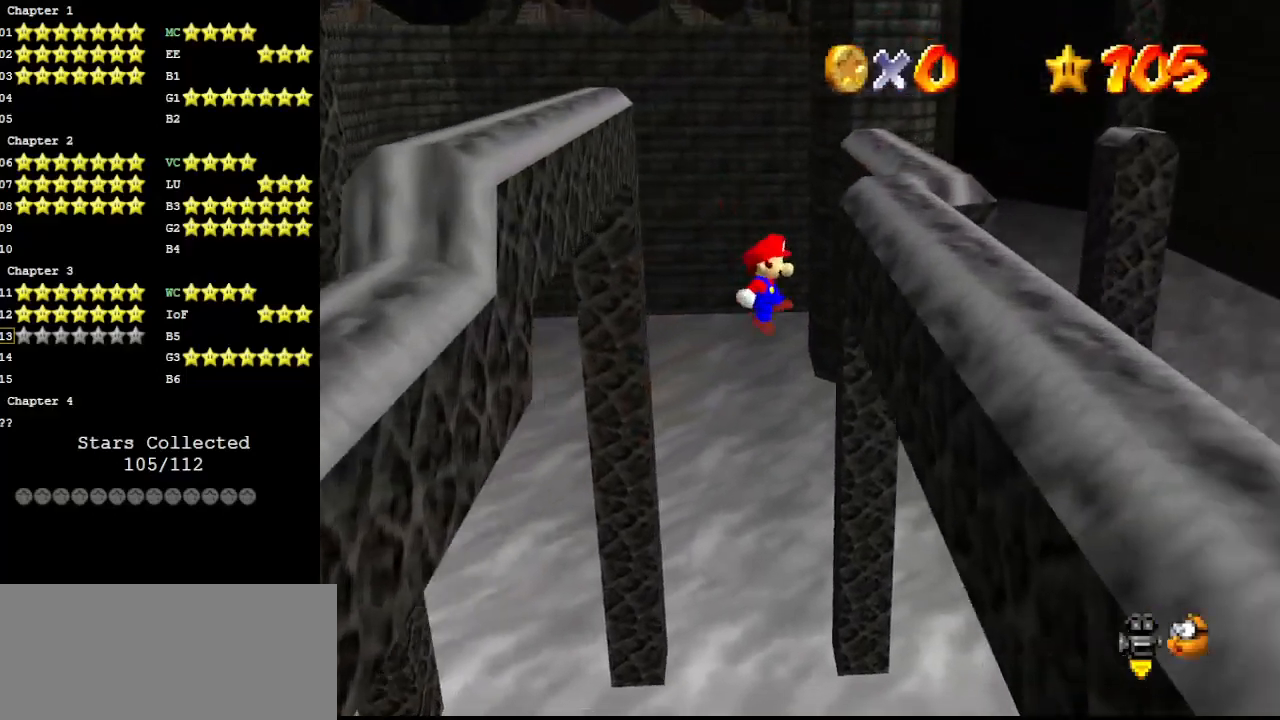
{"buttons": [], "left_stick": "up-left", "events": [[167, "left_stick", "up"], [267, "A", "down"], [333, "left_stick", "up-left"], [467, "A", "up"]]}